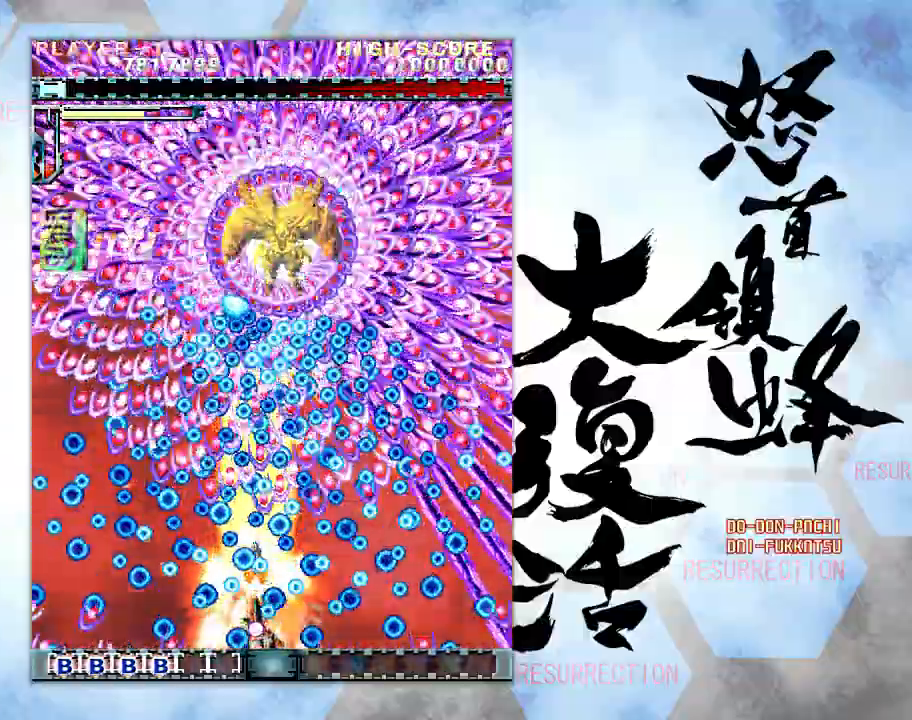
Gameplay with a controller (arcade stick); each line is a JSON object with the inputs held at the frame after it. "events" lists button and stick changes between this image and that frame as [ms after this image, input, new state], when the widget could be followed in between. Not read: L3 R3.
{"buttons": [], "left_stick": "right", "events": [[133, "left_stick", "left"], [200, "left_stick", "center"], [433, "left_stick", "right"]]}
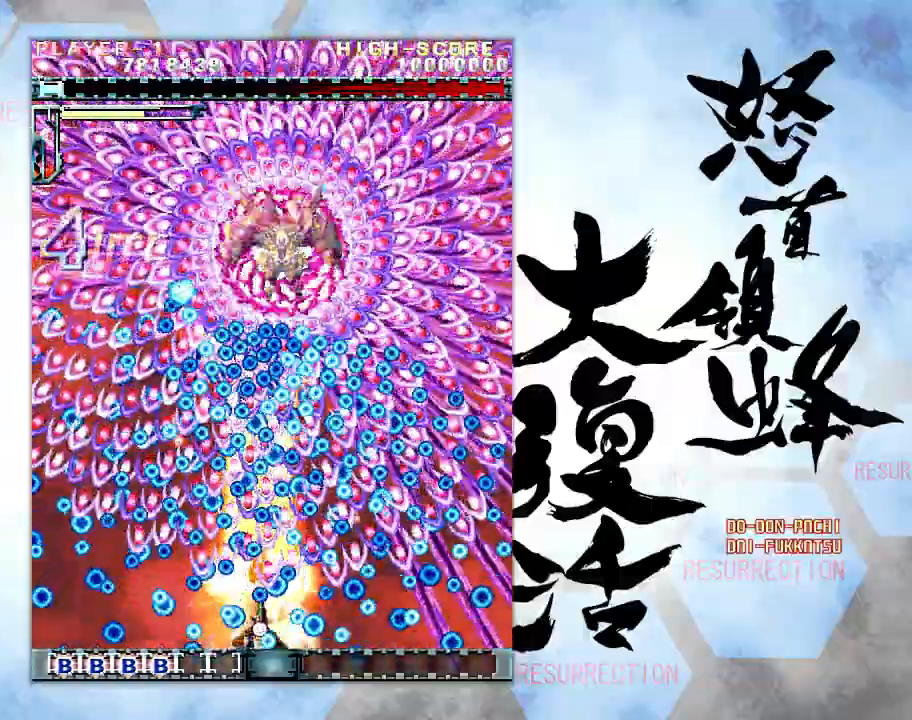
{"buttons": [], "left_stick": "center", "events": [[100, "left_stick", "center"], [267, "left_stick", "left"], [333, "left_stick", "center"], [400, "left_stick", "right"], [500, "left_stick", "center"]]}
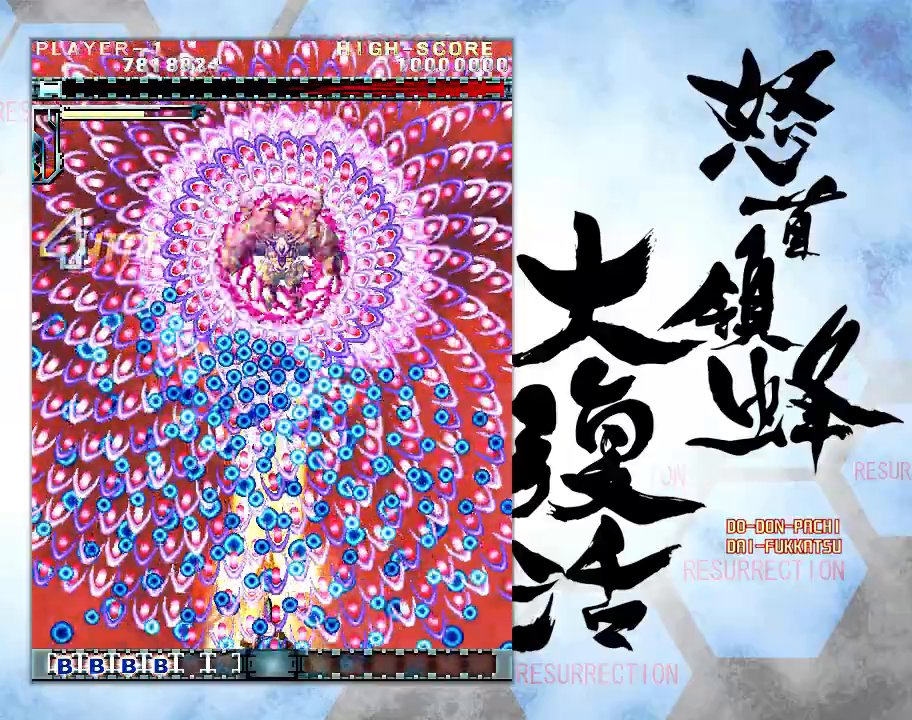
{"buttons": [], "left_stick": "center", "events": [[167, "left_stick", "left"], [333, "left_stick", "center"], [400, "left_stick", "right"], [500, "left_stick", "center"]]}
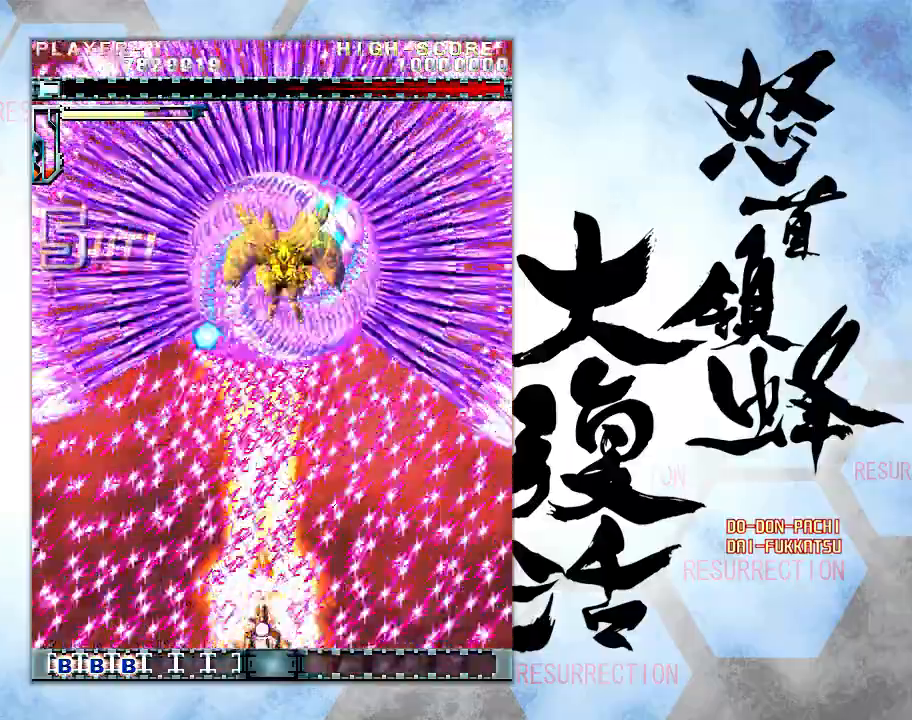
{"buttons": [], "left_stick": "center", "events": [[67, "left_stick", "left"], [167, "left_stick", "center"], [233, "left_stick", "right"], [433, "left_stick", "center"]]}
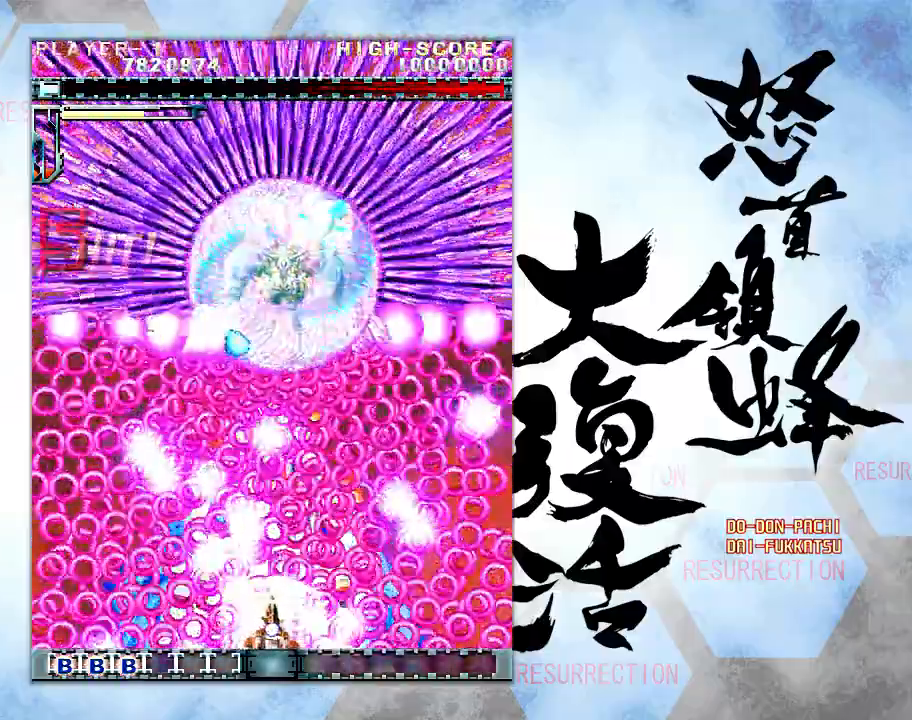
{"buttons": [], "left_stick": "down", "events": [[33, "left_stick", "up"], [267, "left_stick", "right"], [333, "left_stick", "center"], [467, "left_stick", "down"]]}
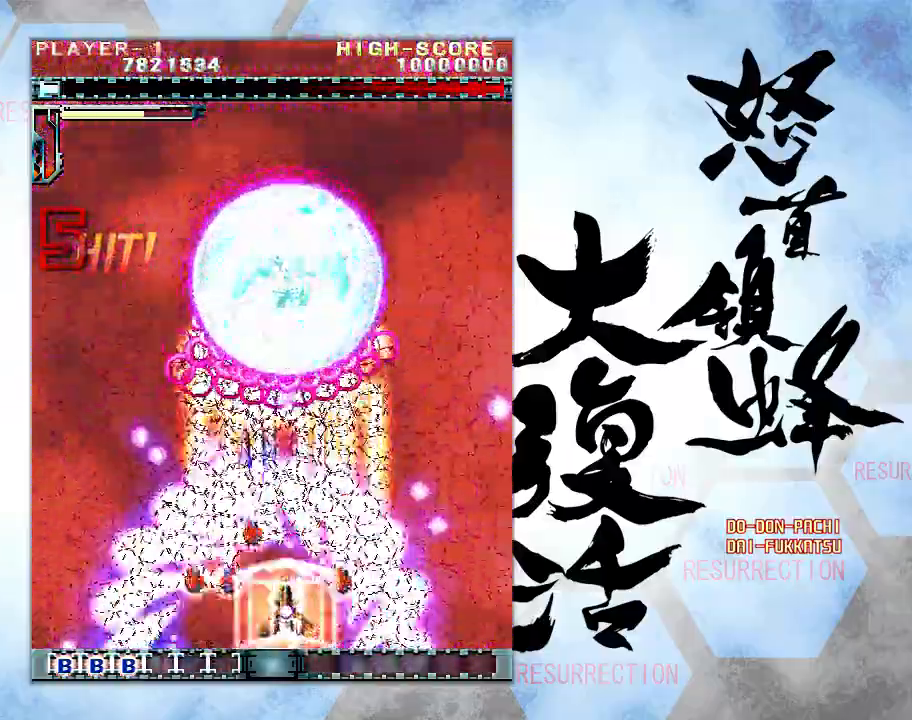
{"buttons": [], "left_stick": "center", "events": [[400, "left_stick", "center"]]}
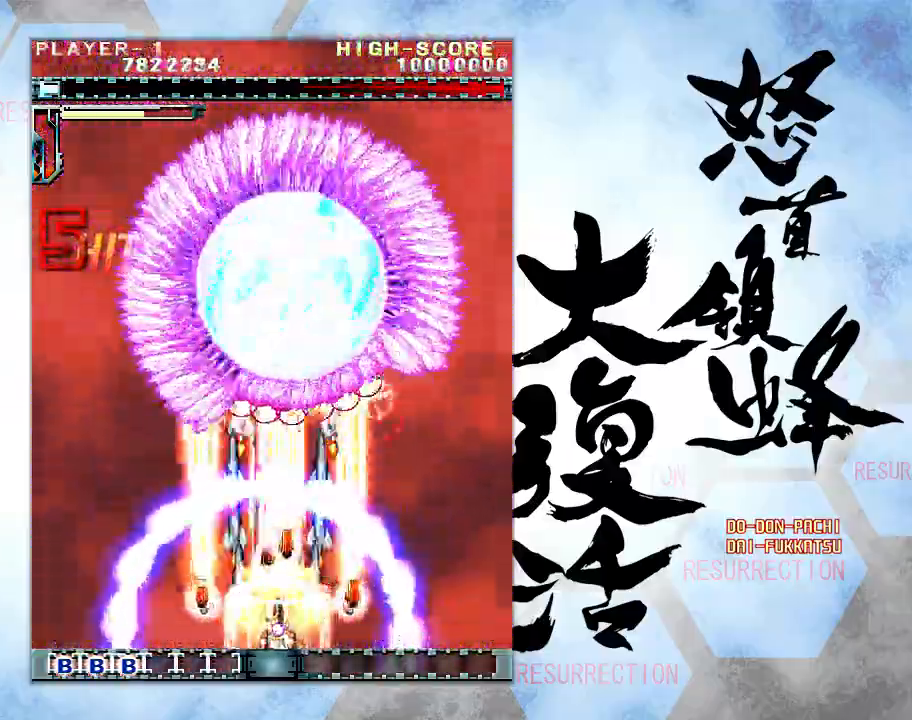
{"buttons": [], "left_stick": "center", "events": []}
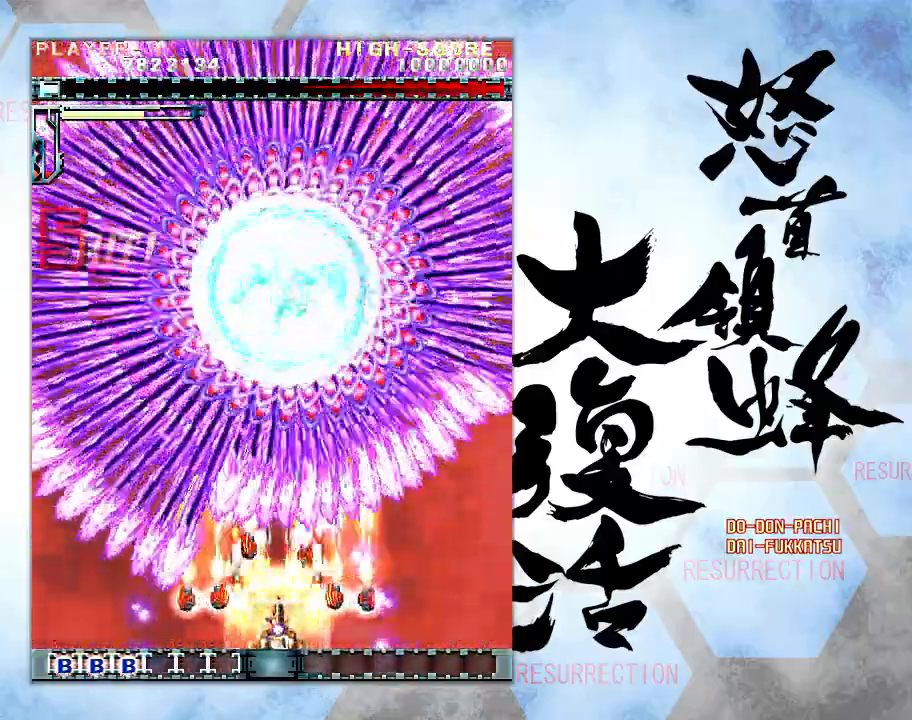
{"buttons": [], "left_stick": "center", "events": []}
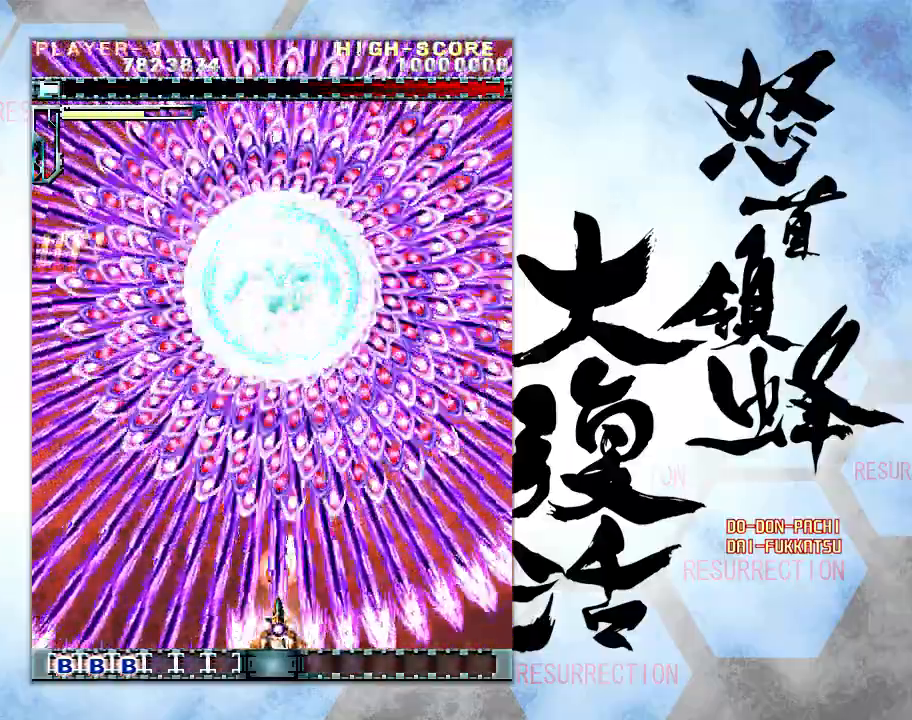
{"buttons": [], "left_stick": "center", "events": [[367, "left_stick", "right"], [500, "left_stick", "center"]]}
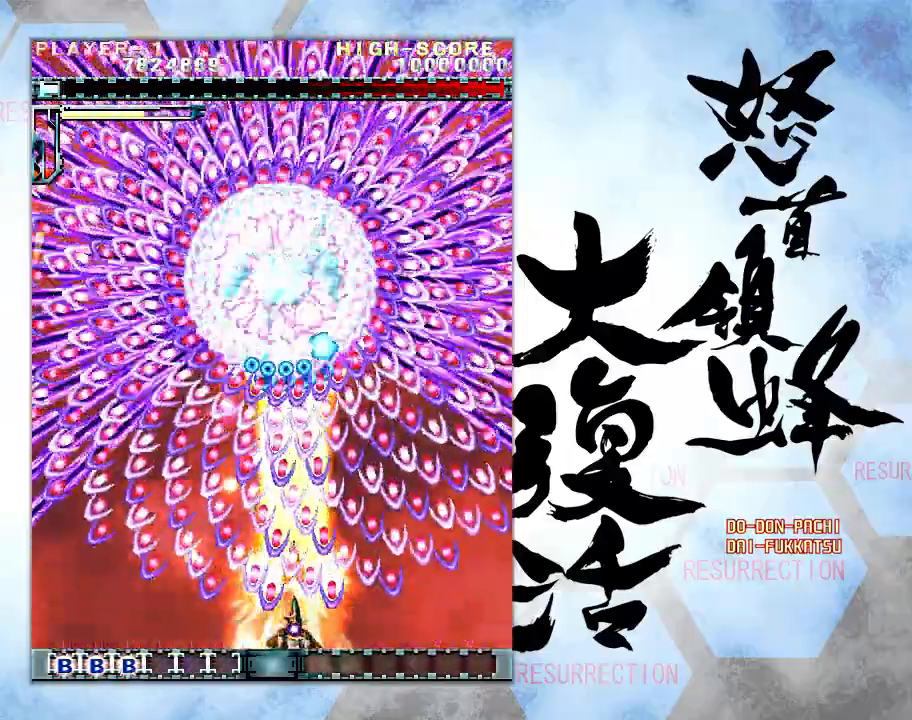
{"buttons": [], "left_stick": "left", "events": [[467, "left_stick", "left"]]}
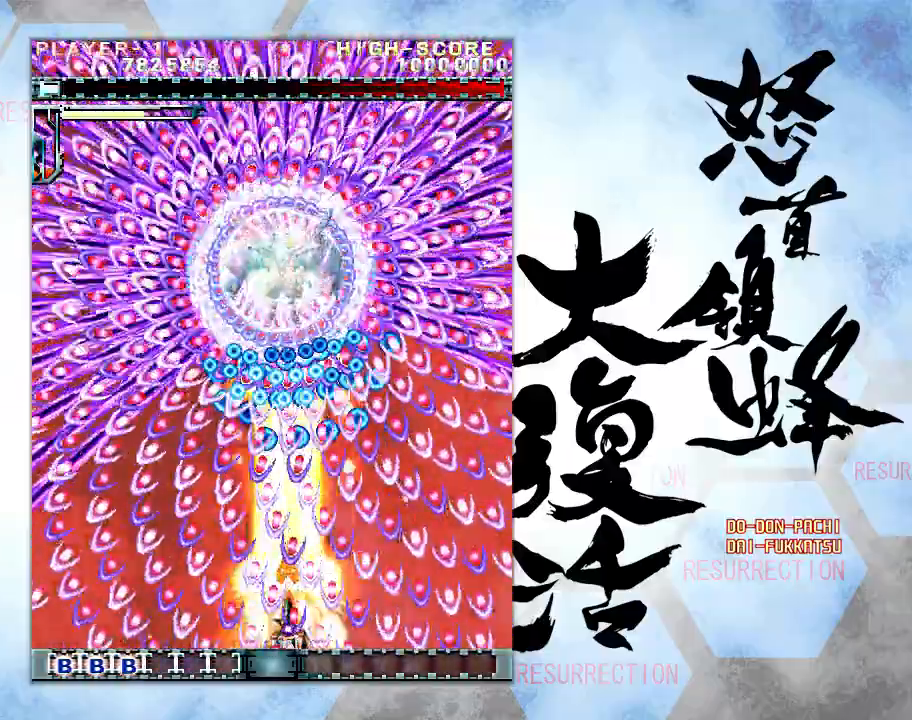
{"buttons": [], "left_stick": "center", "events": [[33, "left_stick", "center"]]}
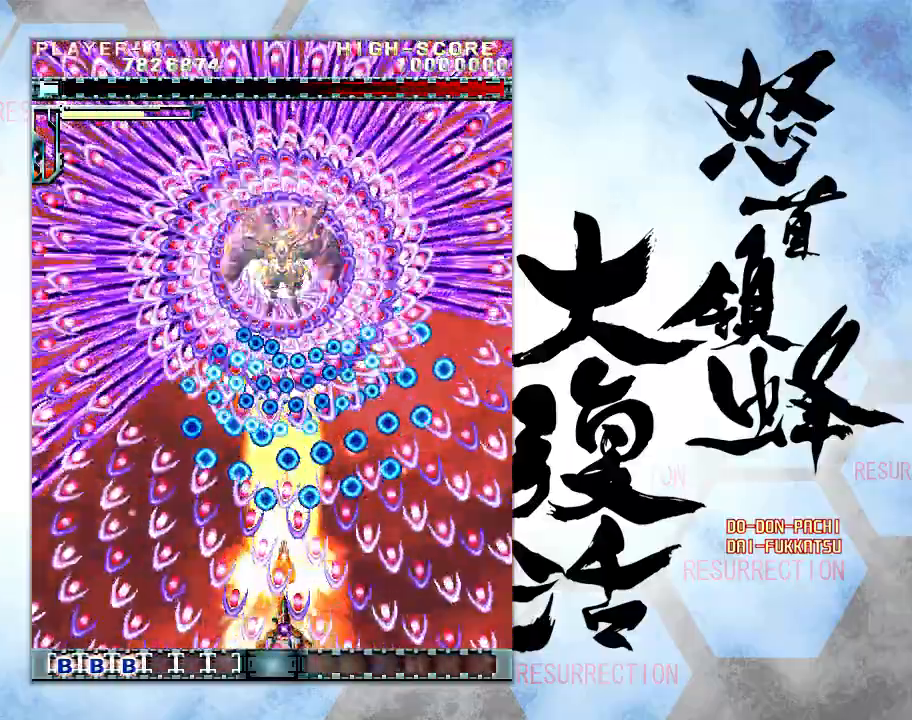
{"buttons": [], "left_stick": "center", "events": []}
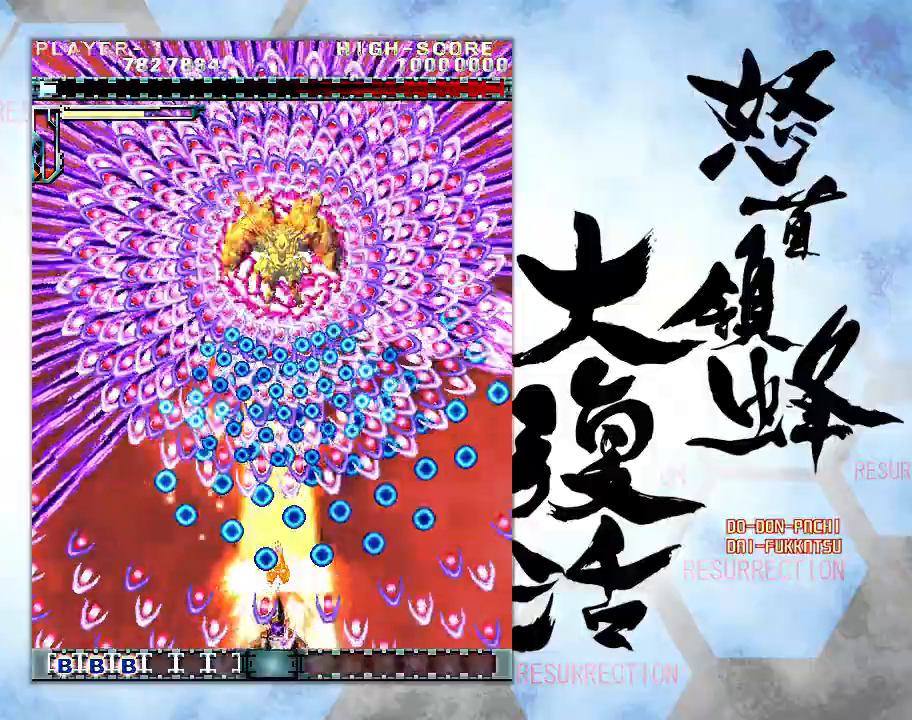
{"buttons": [], "left_stick": "down", "events": [[200, "left_stick", "up"], [267, "left_stick", "center"], [400, "left_stick", "down"]]}
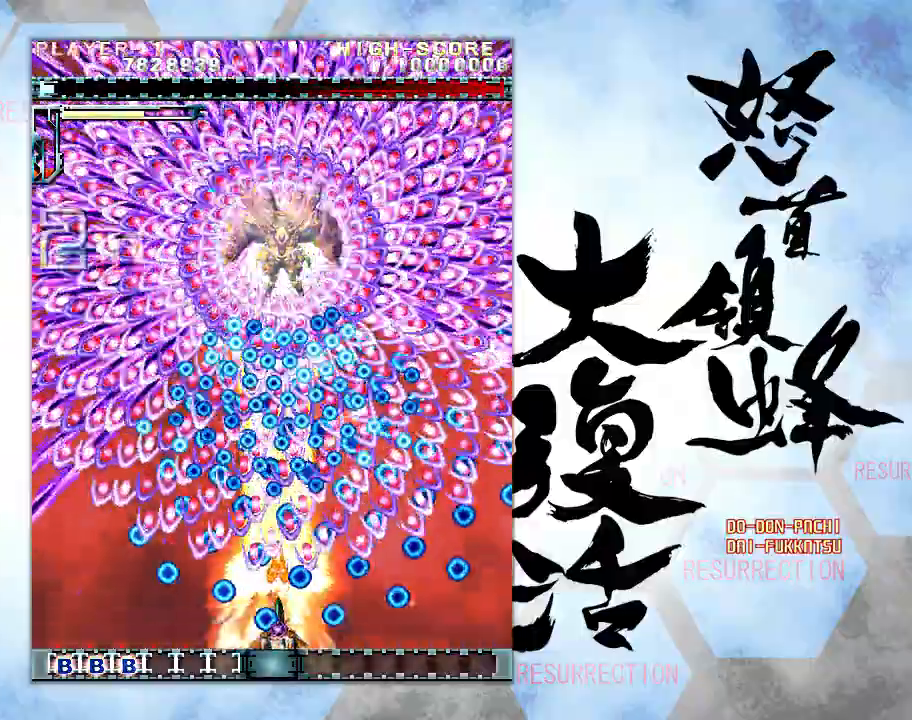
{"buttons": [], "left_stick": "center", "events": [[100, "left_stick", "center"], [400, "left_stick", "left"], [467, "left_stick", "center"]]}
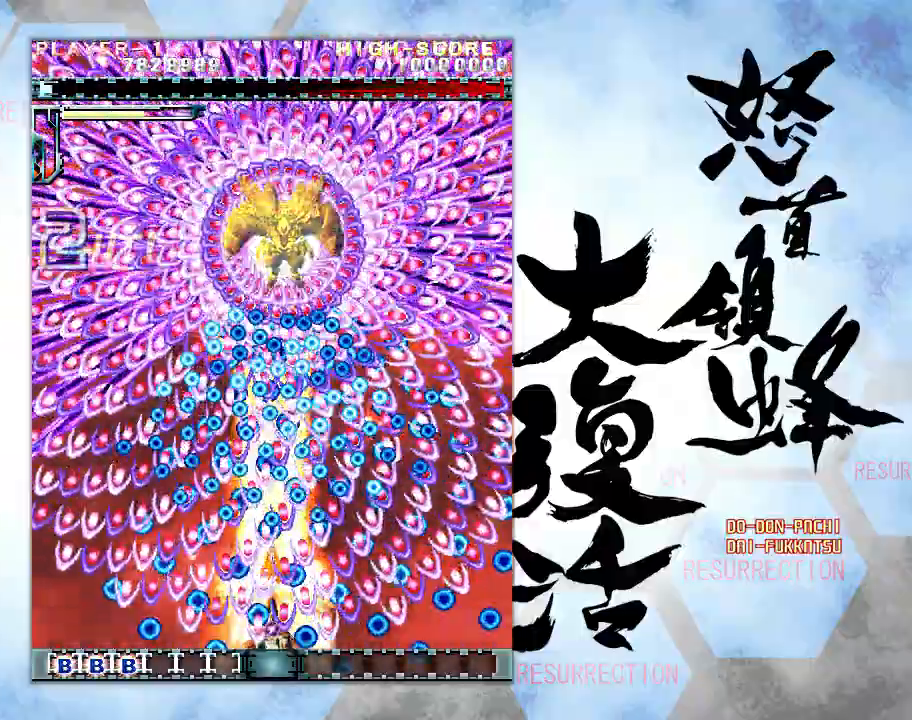
{"buttons": [], "left_stick": "center", "events": [[200, "left_stick", "right"], [267, "left_stick", "center"], [367, "left_stick", "left"], [467, "left_stick", "center"]]}
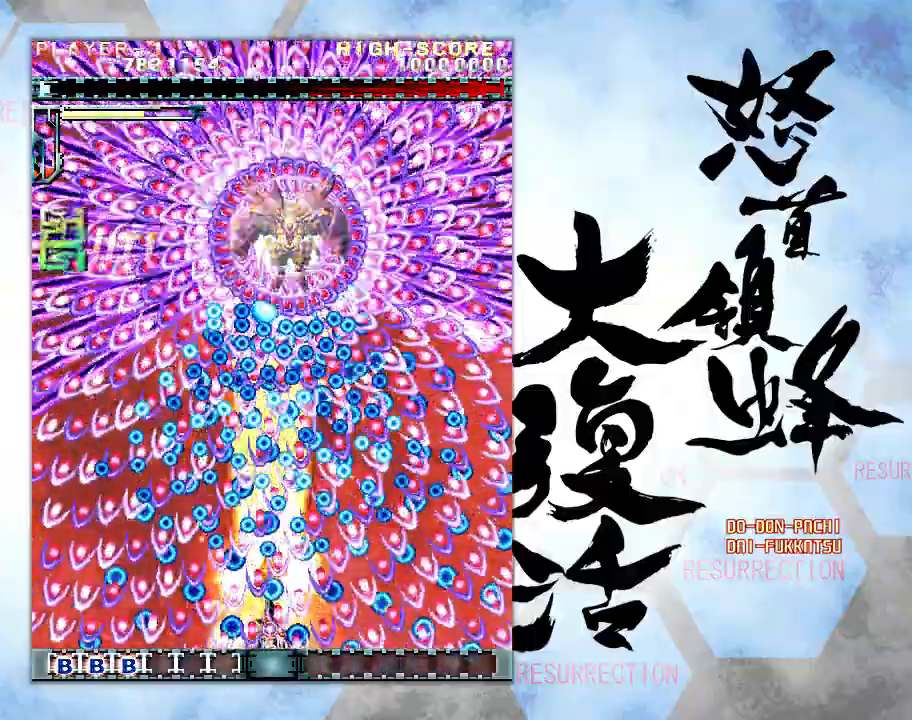
{"buttons": [], "left_stick": "center", "events": [[67, "left_stick", "right"], [233, "left_stick", "center"], [400, "left_stick", "left"], [467, "left_stick", "center"]]}
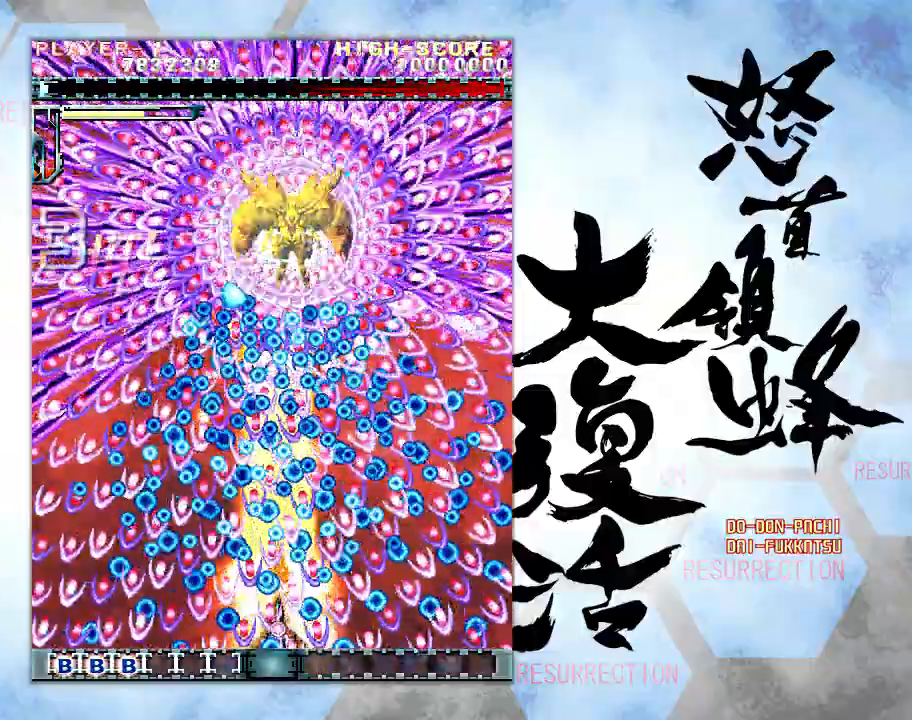
{"buttons": [], "left_stick": "left", "events": [[33, "left_stick", "right"], [133, "left_stick", "center"], [200, "left_stick", "left"], [267, "left_stick", "center"], [333, "left_stick", "right"], [467, "left_stick", "left"]]}
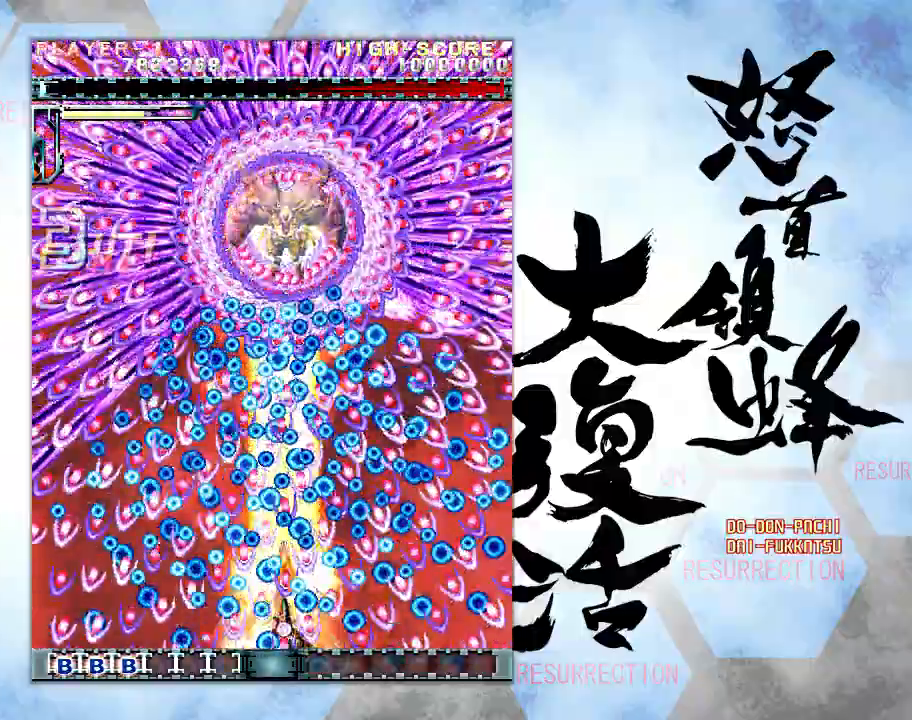
{"buttons": [], "left_stick": "center", "events": [[67, "left_stick", "center"], [133, "left_stick", "right"], [200, "left_stick", "left"], [300, "left_stick", "right"], [500, "left_stick", "center"]]}
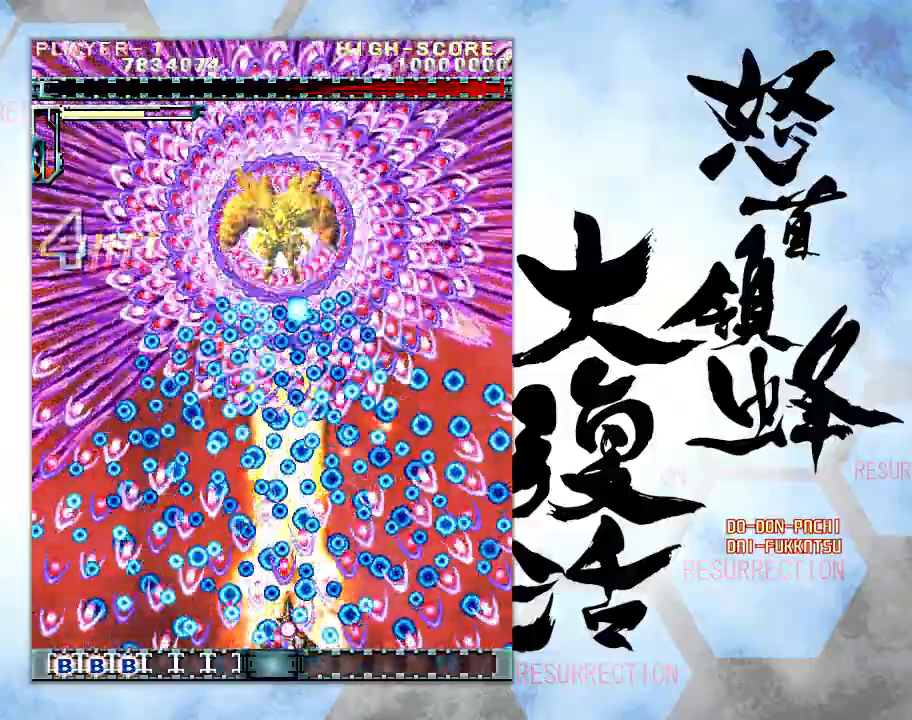
{"buttons": [], "left_stick": "center", "events": []}
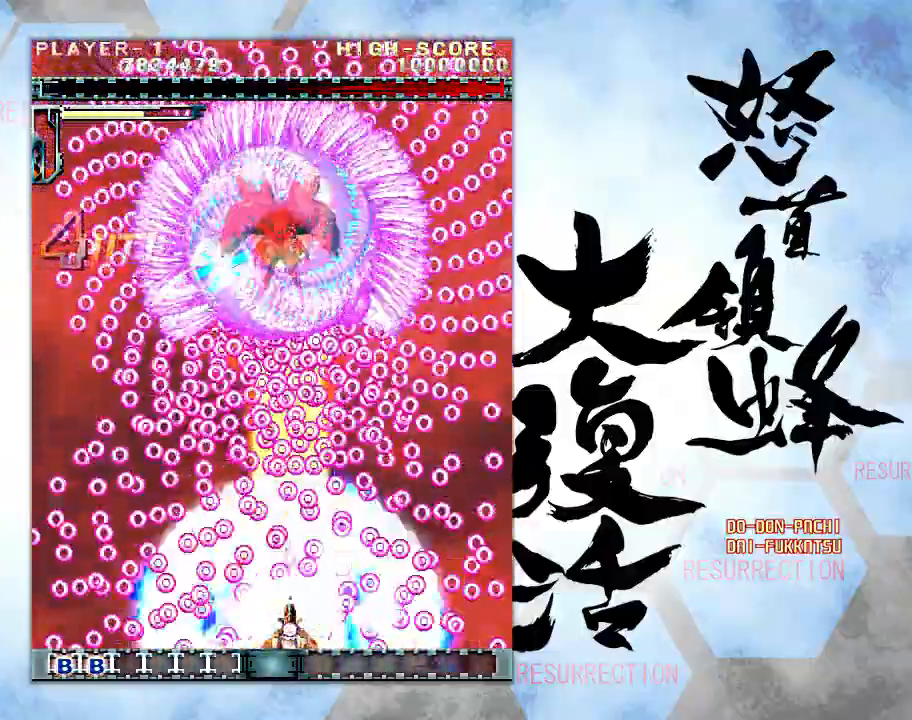
{"buttons": [], "left_stick": "center", "events": [[233, "left_stick", "up"], [433, "left_stick", "center"]]}
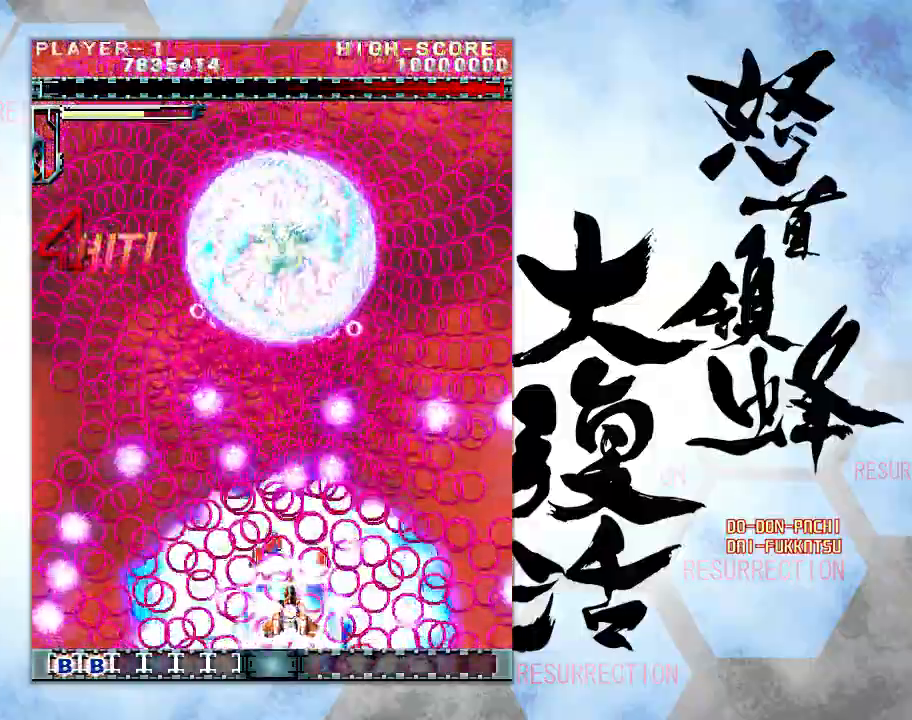
{"buttons": [], "left_stick": "down", "events": [[100, "left_stick", "left"], [167, "left_stick", "center"], [233, "left_stick", "down"]]}
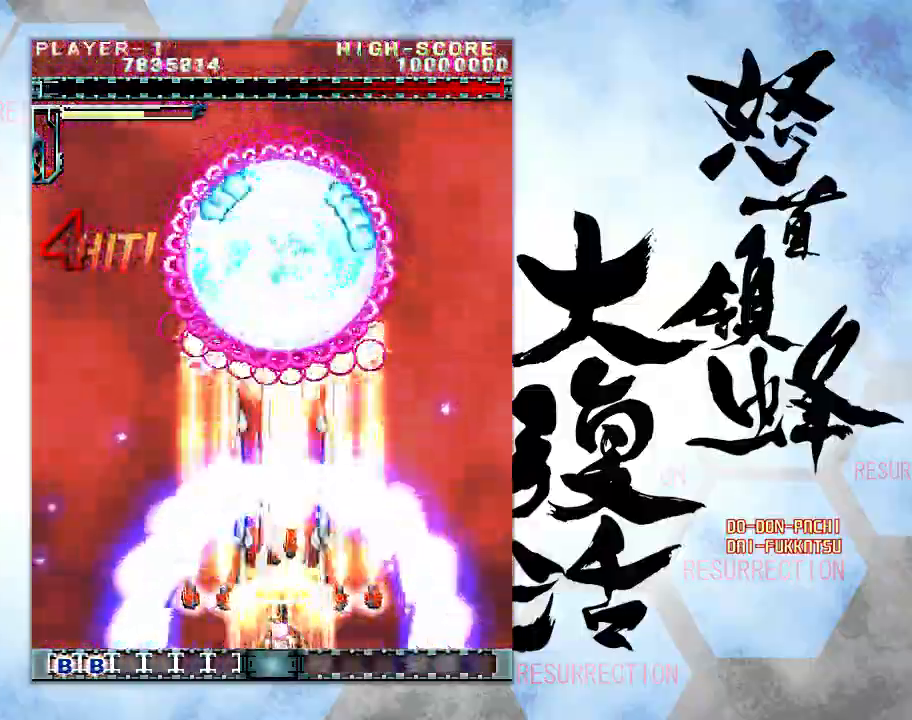
{"buttons": [], "left_stick": "center", "events": [[267, "left_stick", "center"]]}
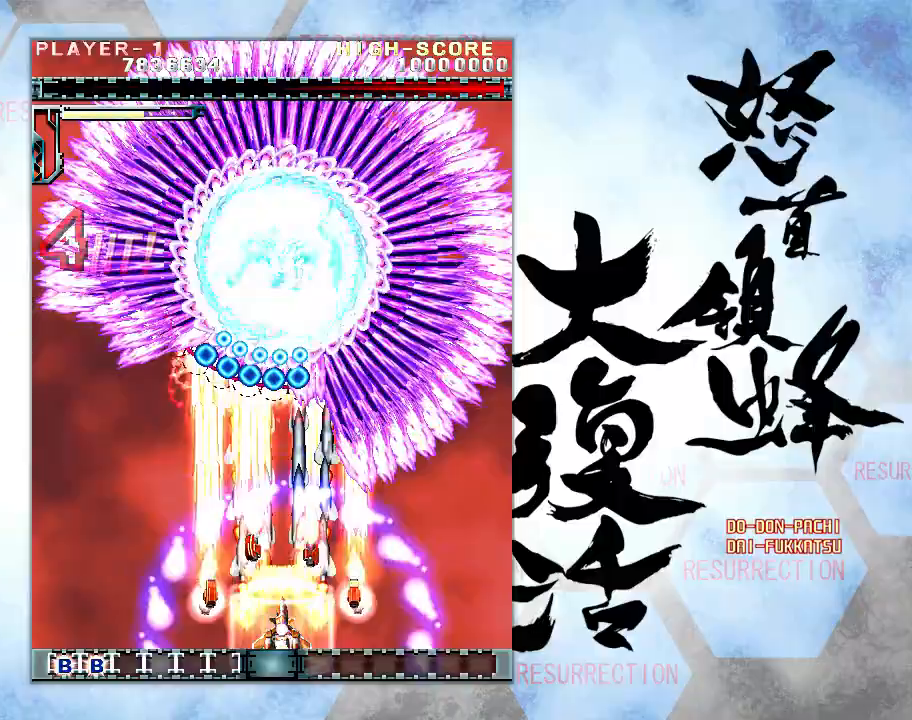
{"buttons": [], "left_stick": "center", "events": []}
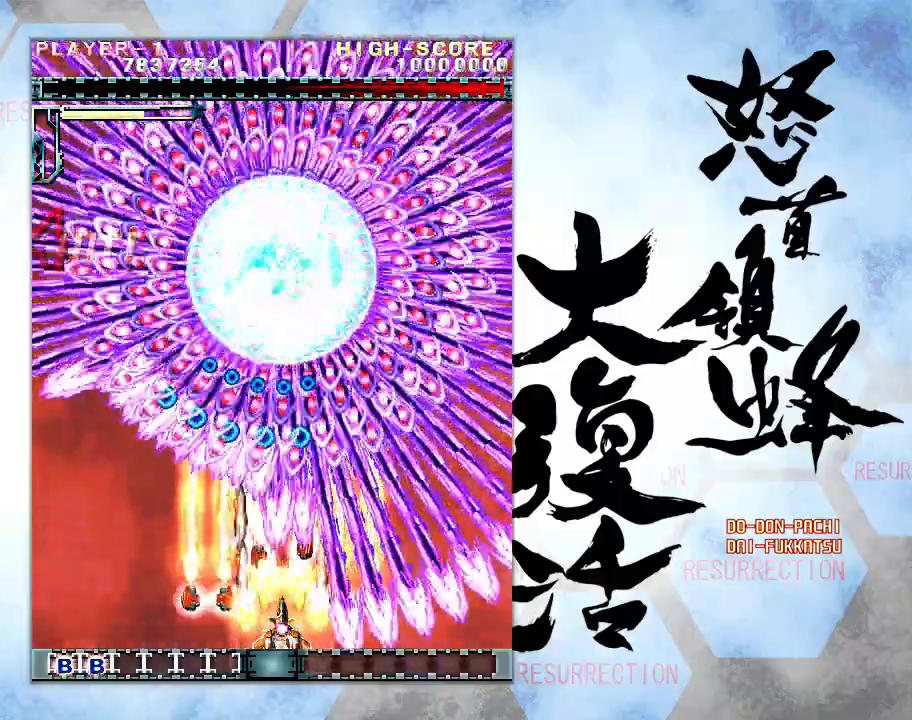
{"buttons": [], "left_stick": "center", "events": []}
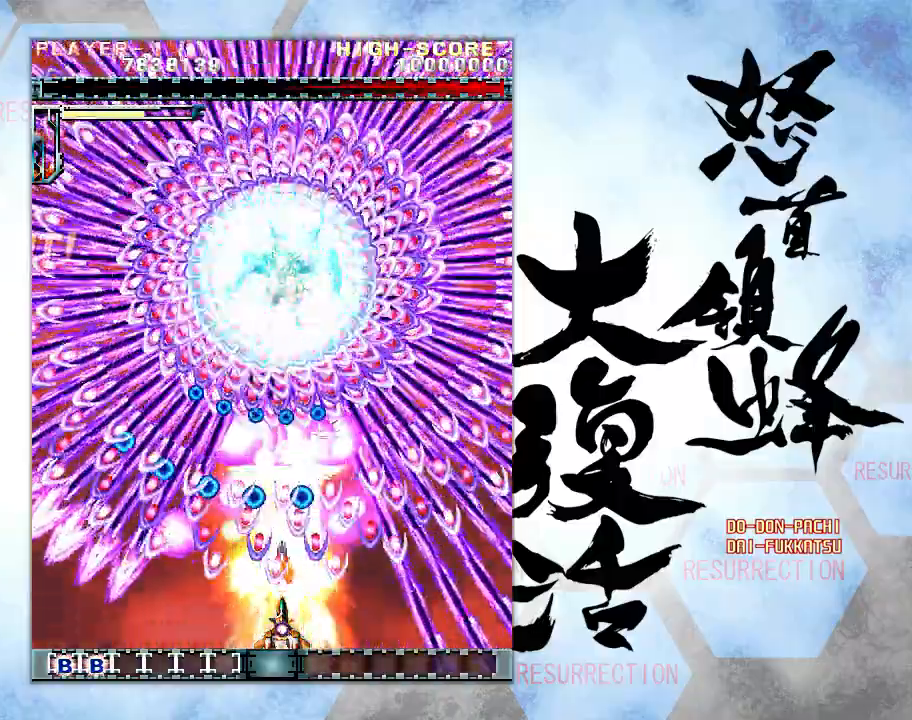
{"buttons": [], "left_stick": "center", "events": [[400, "left_stick", "left"], [467, "left_stick", "center"]]}
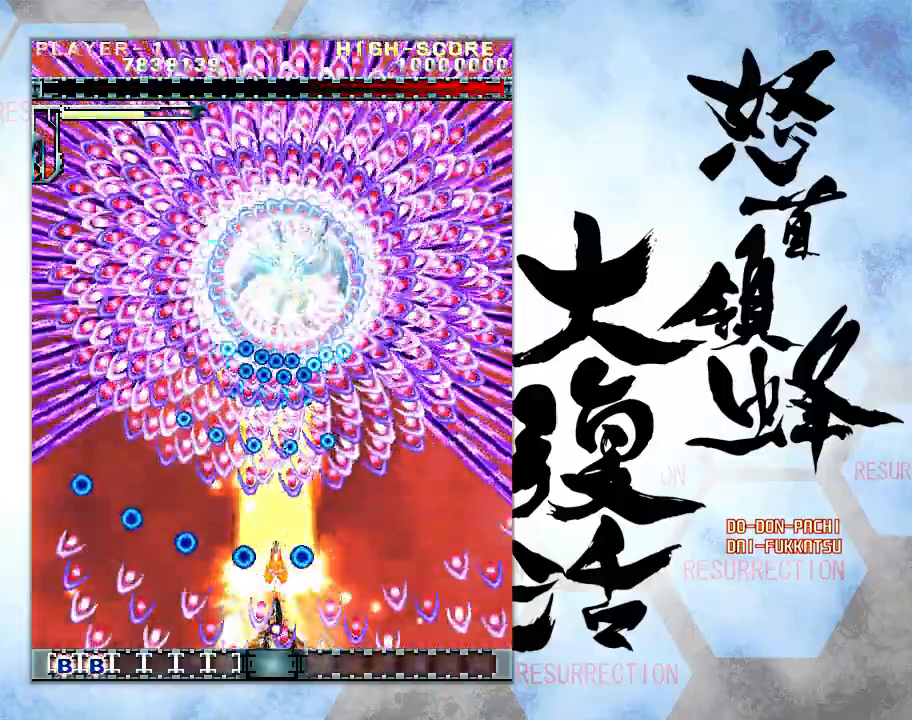
{"buttons": [], "left_stick": "center", "events": [[300, "left_stick", "up"], [400, "left_stick", "center"]]}
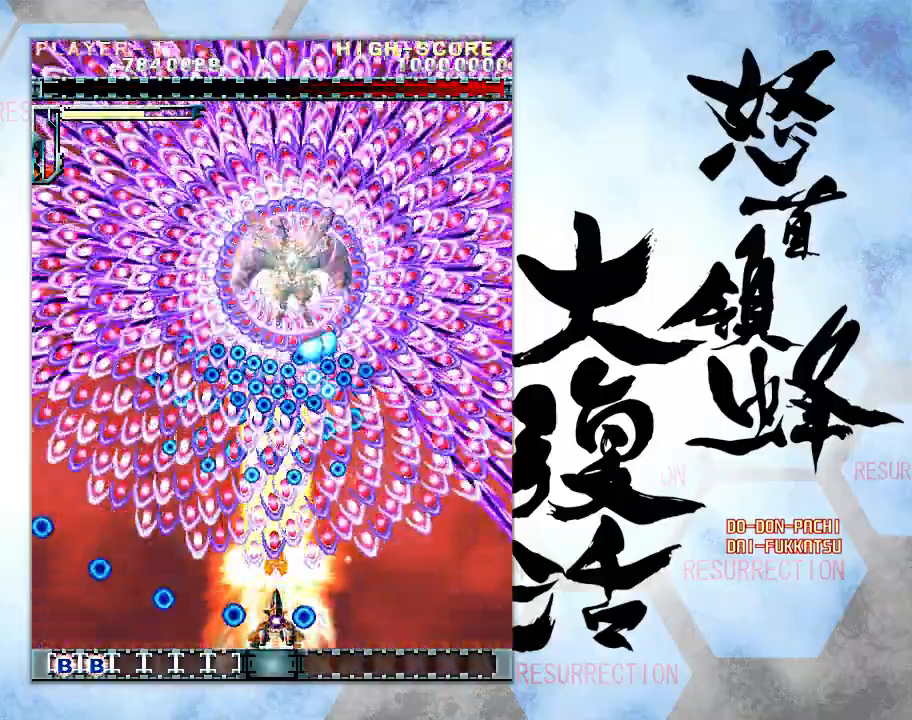
{"buttons": [], "left_stick": "center", "events": [[33, "left_stick", "down"], [267, "left_stick", "center"]]}
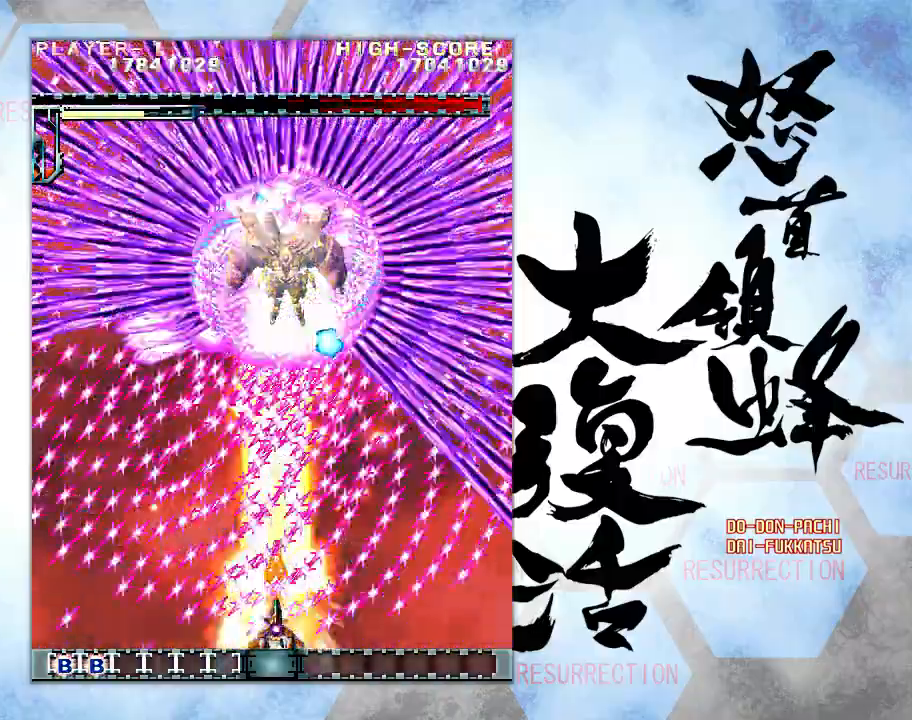
{"buttons": [], "left_stick": "up", "events": [[133, "left_stick", "right"], [267, "left_stick", "center"], [467, "left_stick", "up"]]}
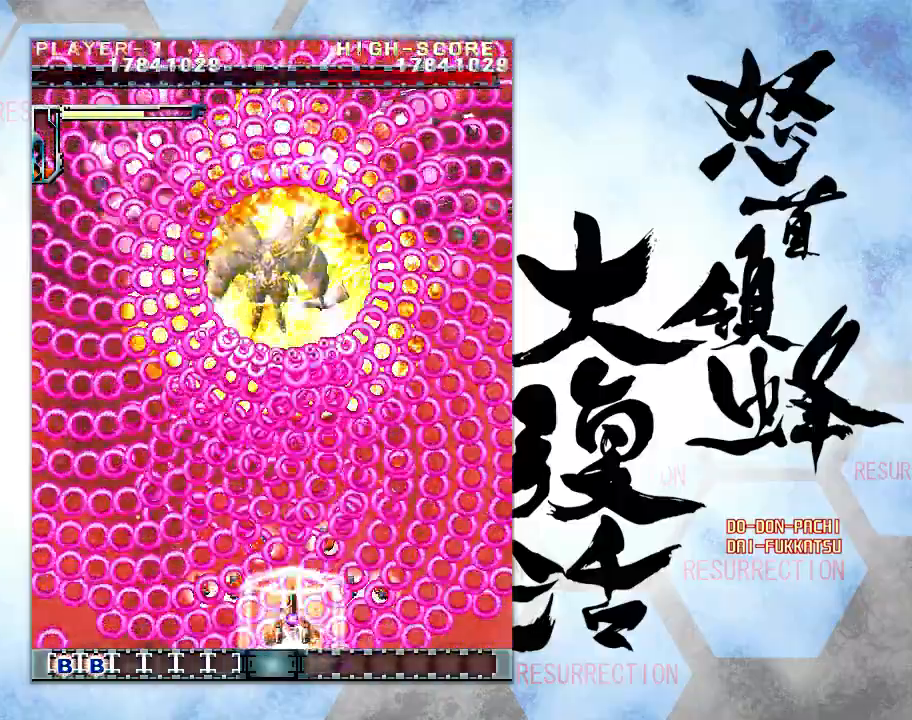
{"buttons": [], "left_stick": "center", "events": [[500, "left_stick", "center"]]}